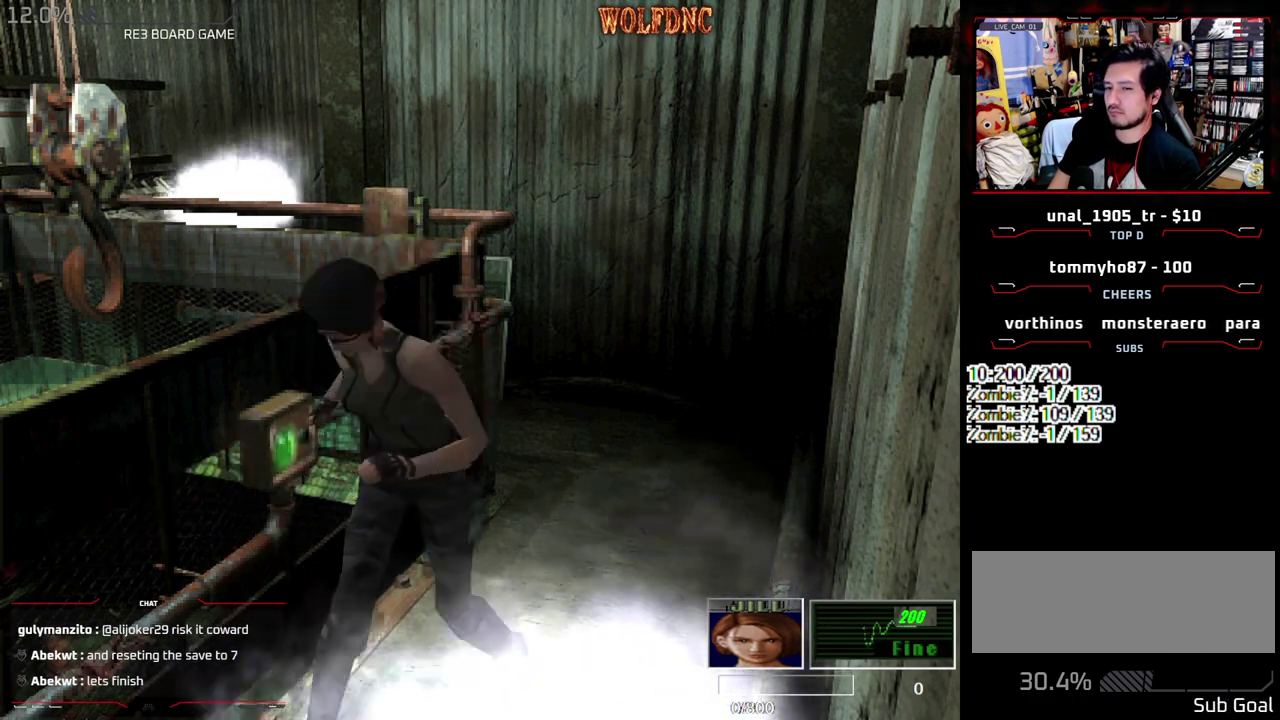
Gameplay with a controller (PlayStation layout); each line is a JSON object with the inputs held at the frame after it. "events" lists button and stick changes between this image and that frame as [ms after this image, input, new state], when the widget could be followed in between. Not read: L3 R3.
{"buttons": ["CROSS", "R1"], "events": []}
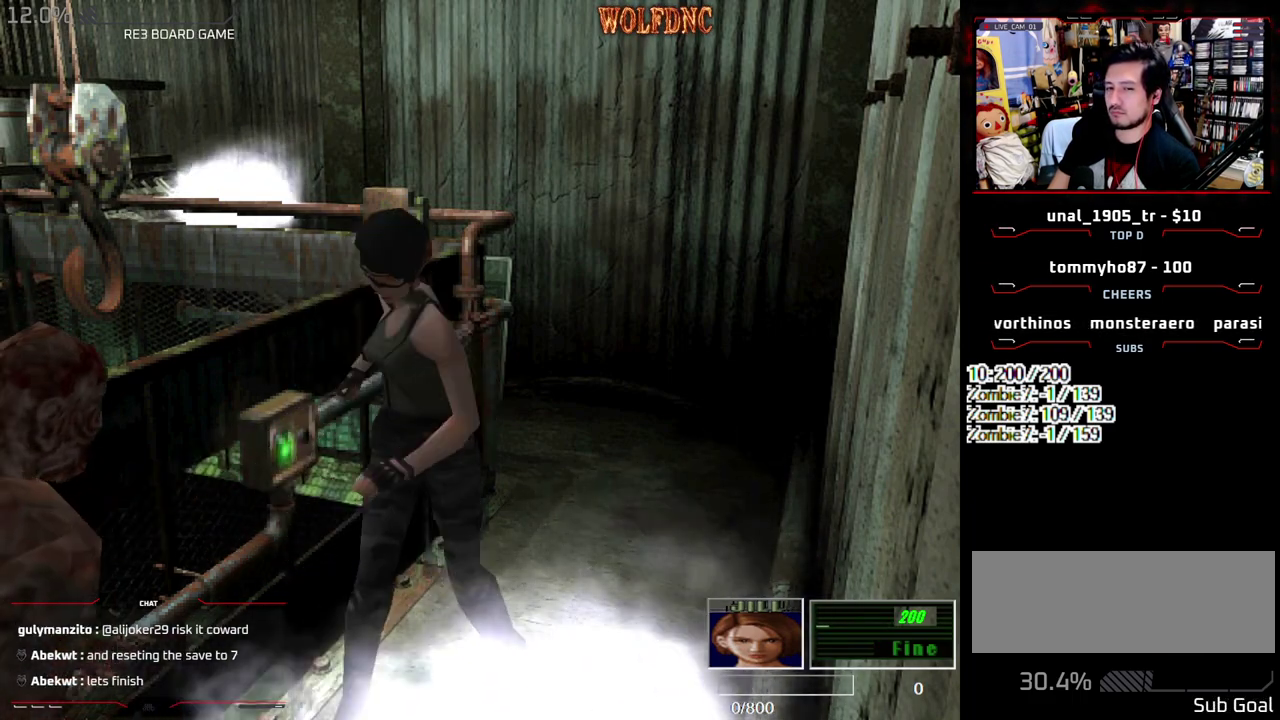
{"buttons": ["CROSS", "R1"], "events": []}
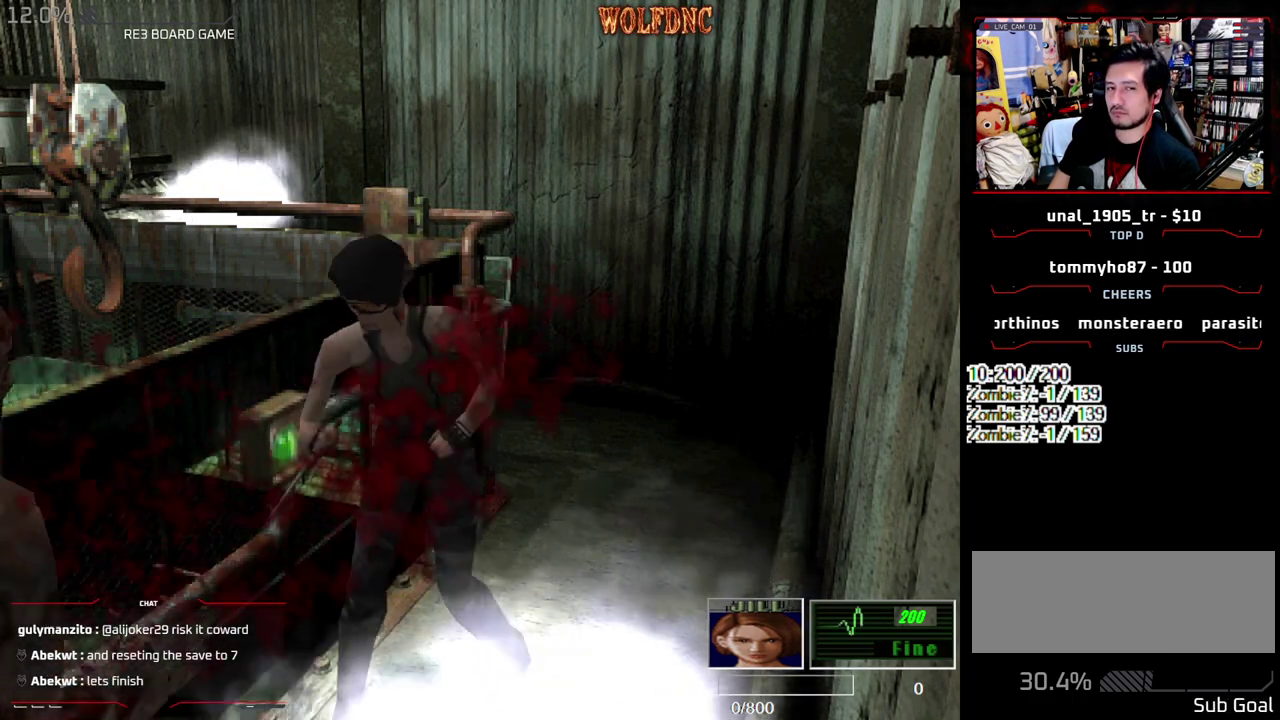
{"buttons": ["CROSS", "R1"], "events": []}
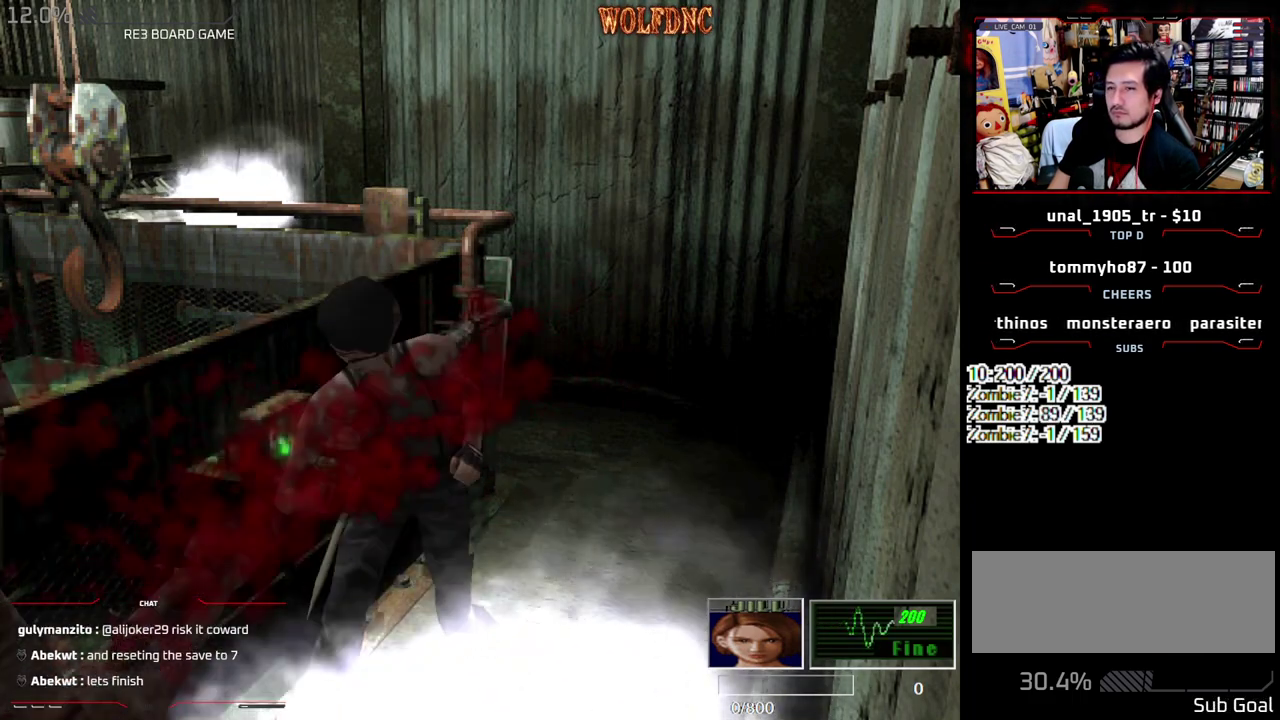
{"buttons": ["CROSS", "R1"], "events": []}
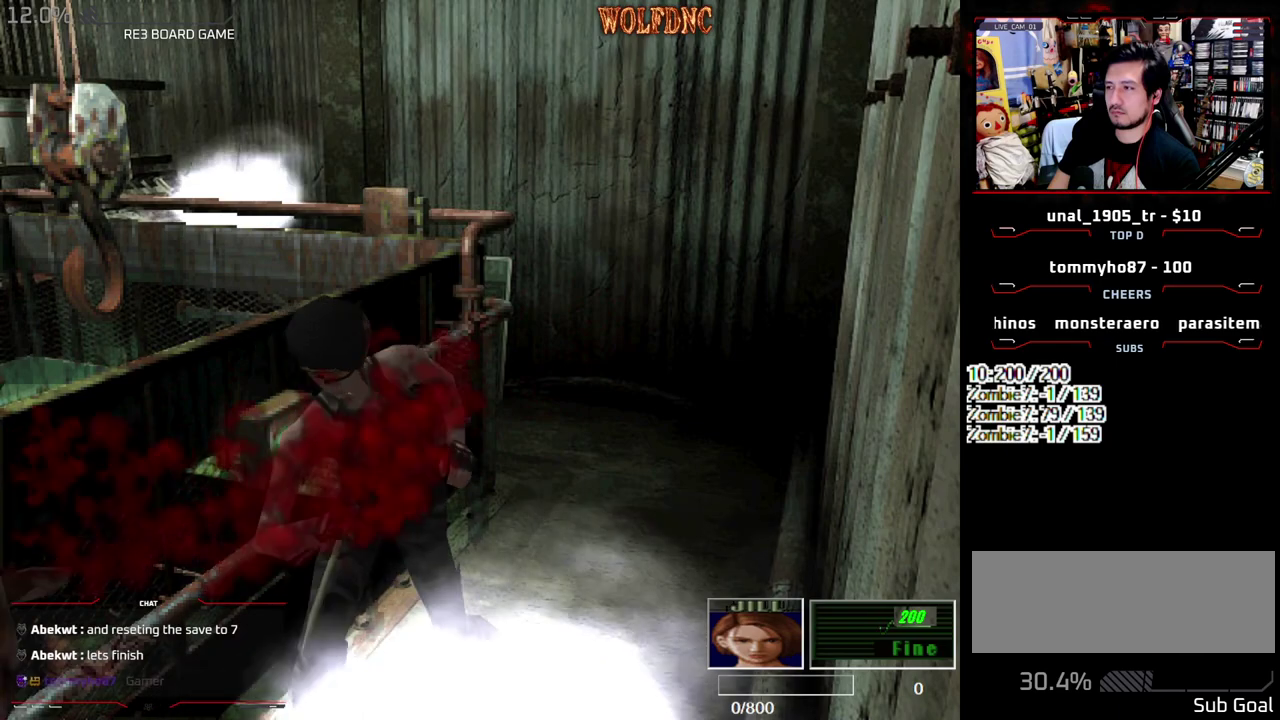
{"buttons": ["CROSS", "R1"], "events": []}
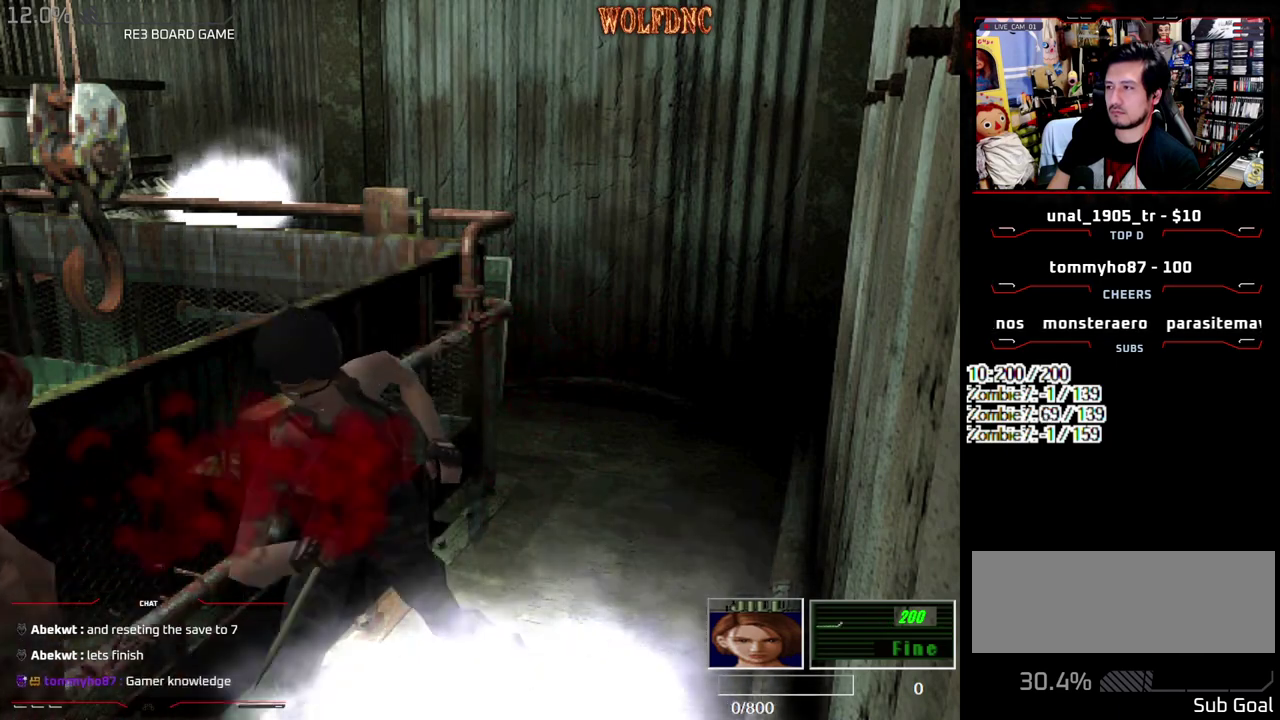
{"buttons": ["CROSS", "R1"], "events": []}
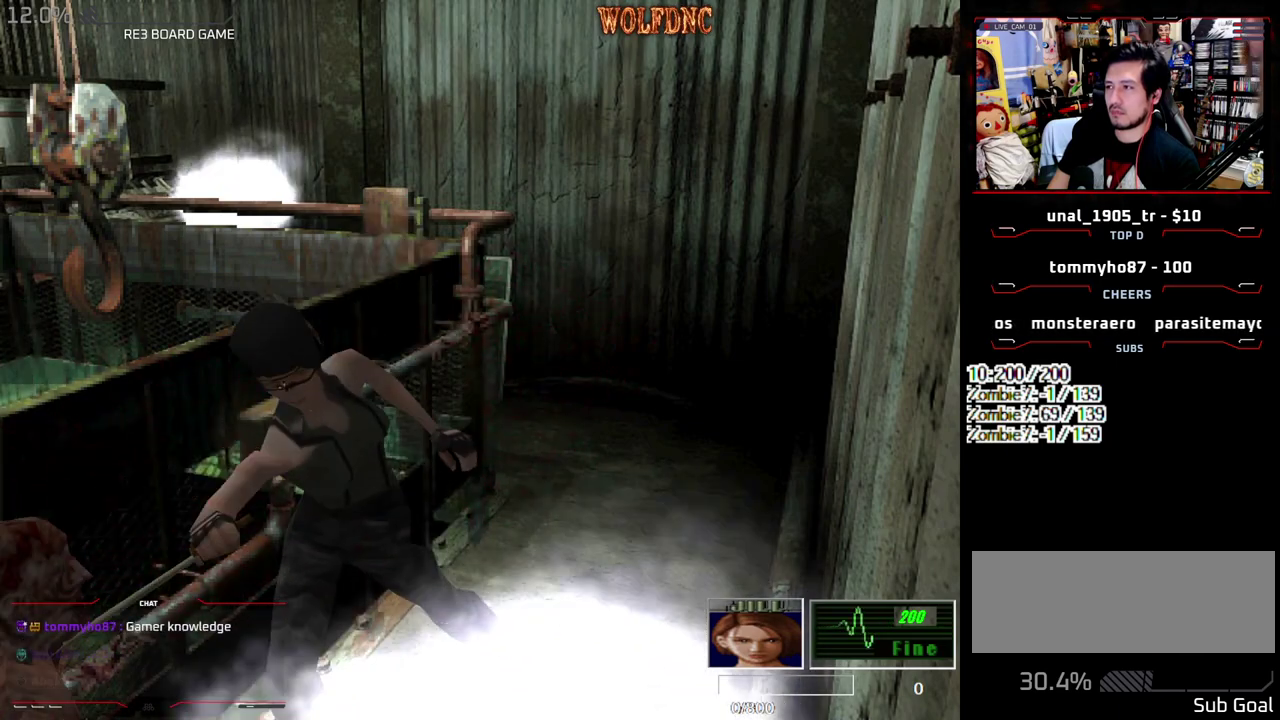
{"buttons": ["R1"], "events": [[283, "CROSS", "up"]]}
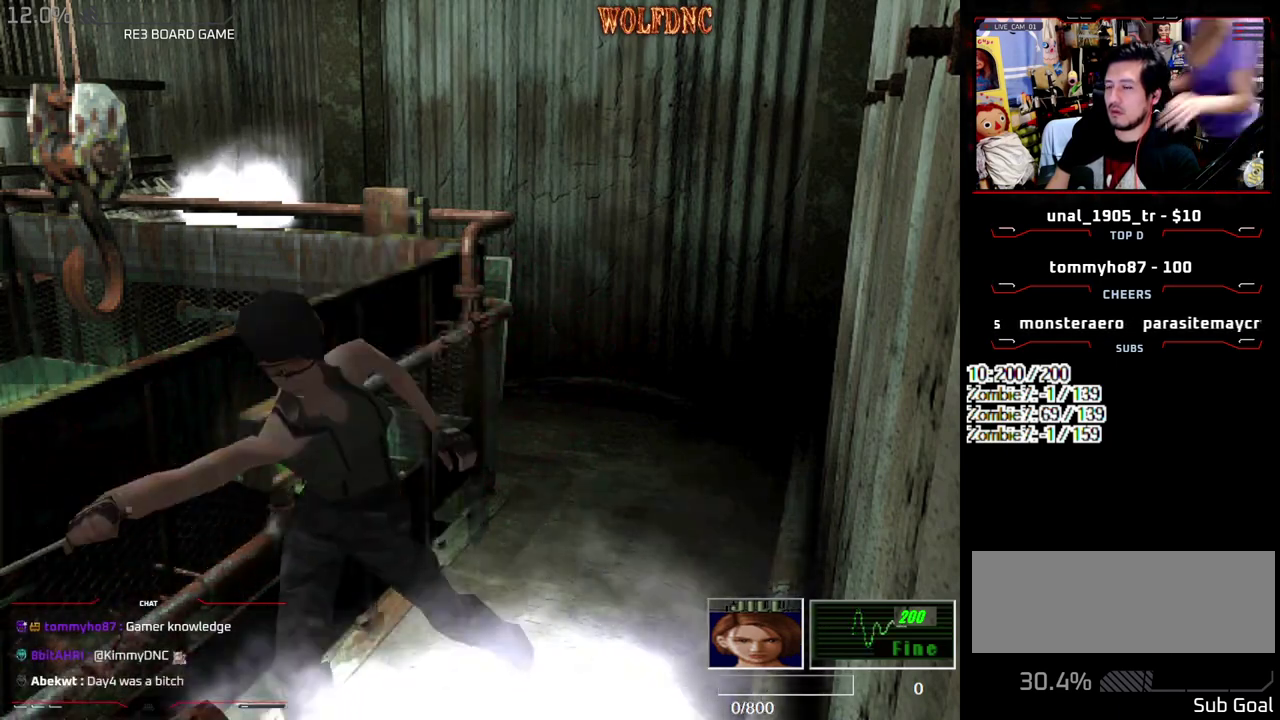
{"buttons": ["R1"], "events": []}
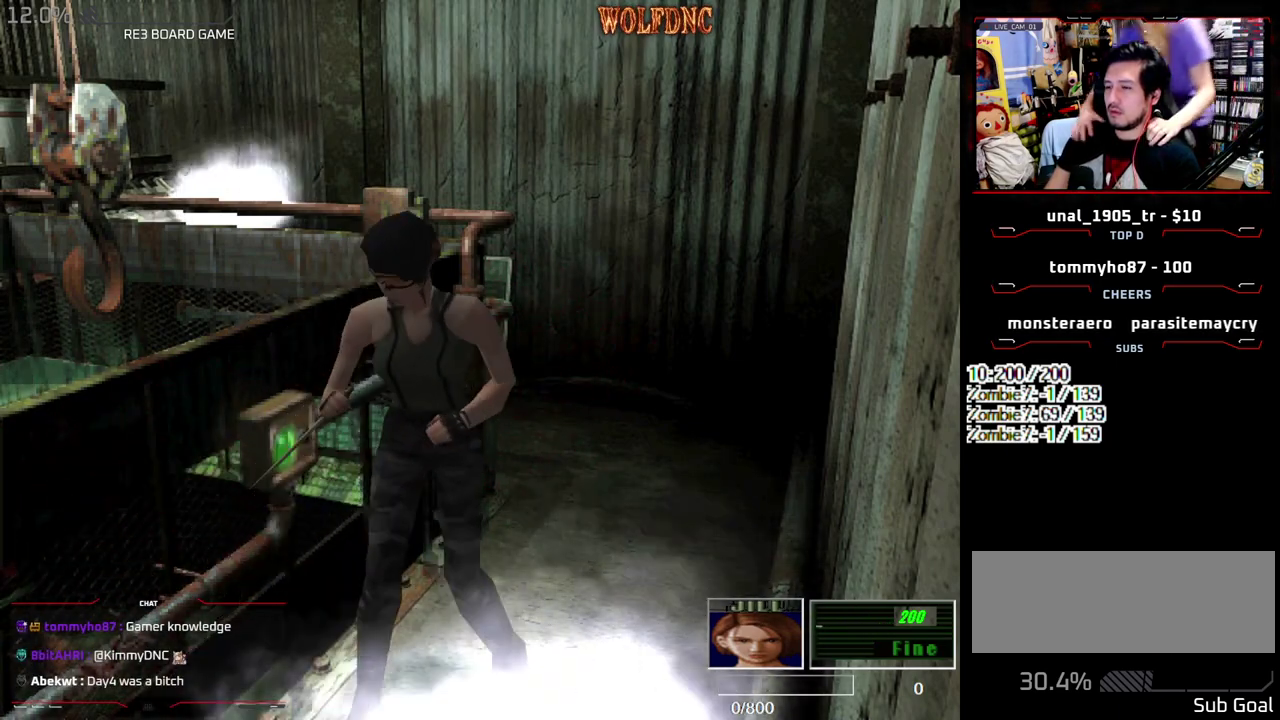
{"buttons": ["R1", "DPAD_DOWN"], "events": [[267, "DPAD_DOWN", "down"]]}
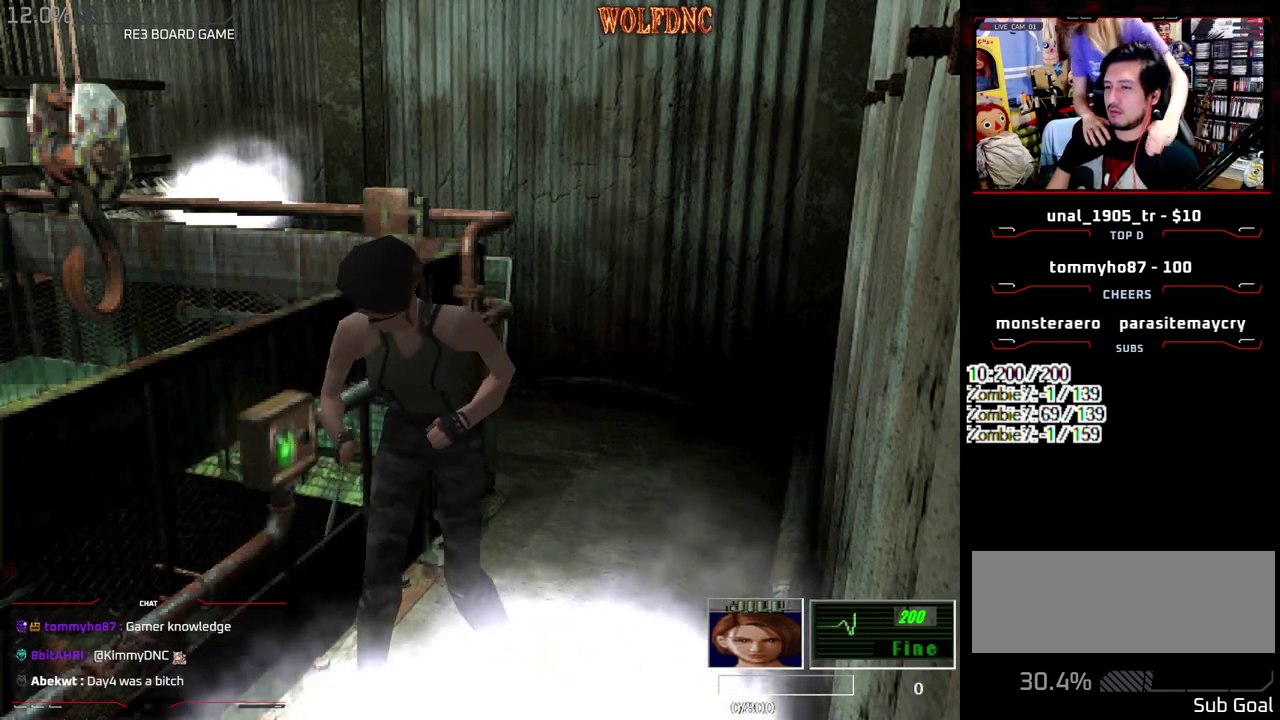
{"buttons": ["R1"], "events": [[100, "CROSS", "down"], [333, "CROSS", "up"], [433, "DPAD_DOWN", "up"]]}
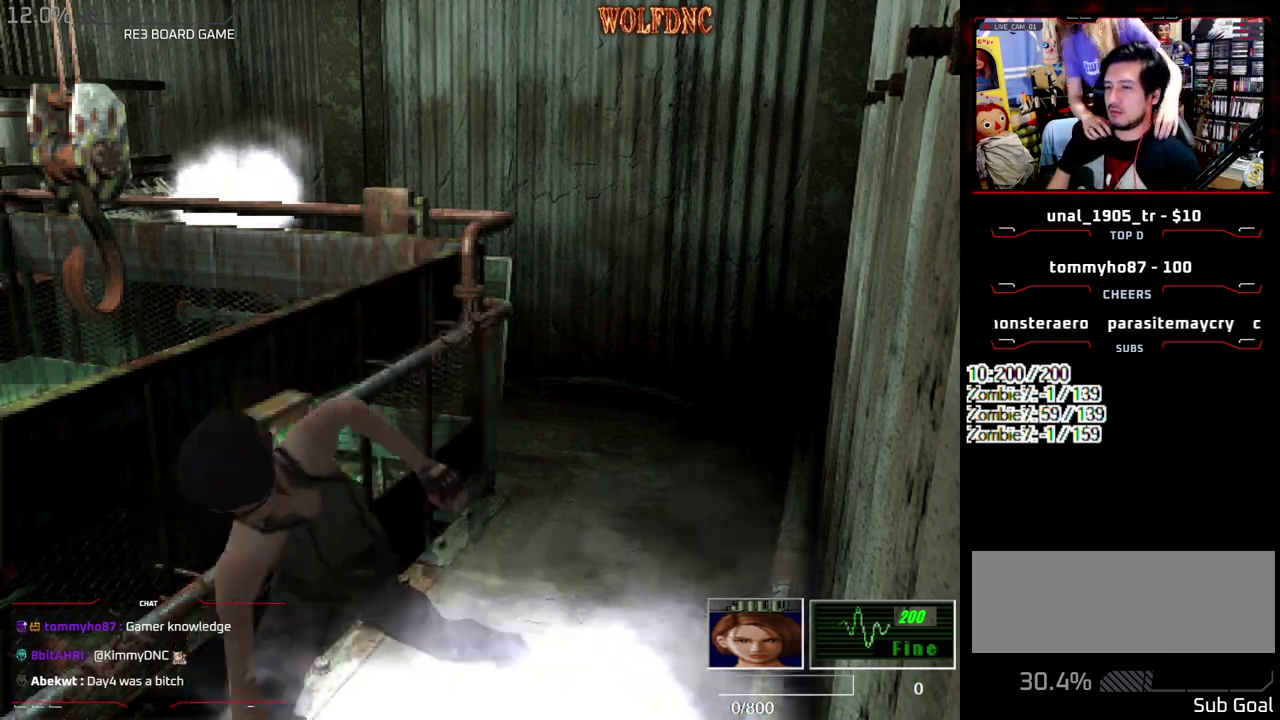
{"buttons": ["CROSS", "R1", "DPAD_DOWN"], "events": [[350, "DPAD_DOWN", "down"], [500, "CROSS", "down"]]}
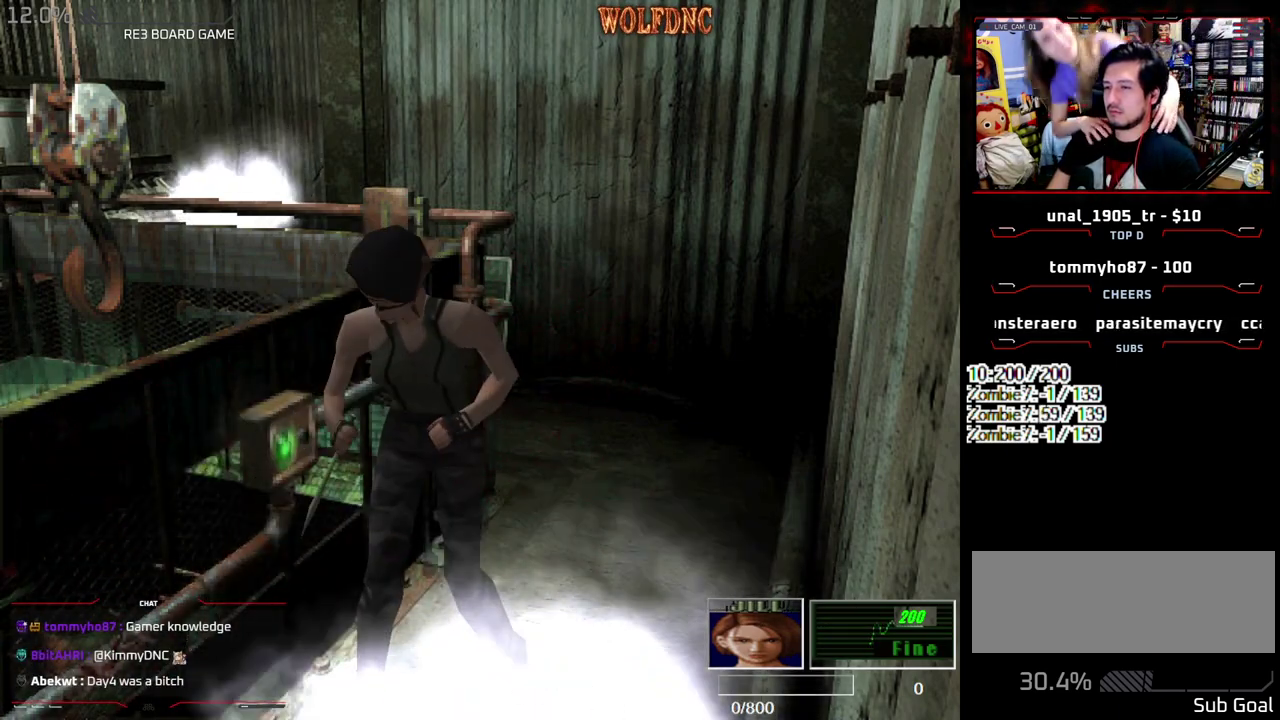
{"buttons": ["CROSS", "R1", "DPAD_DOWN"], "events": []}
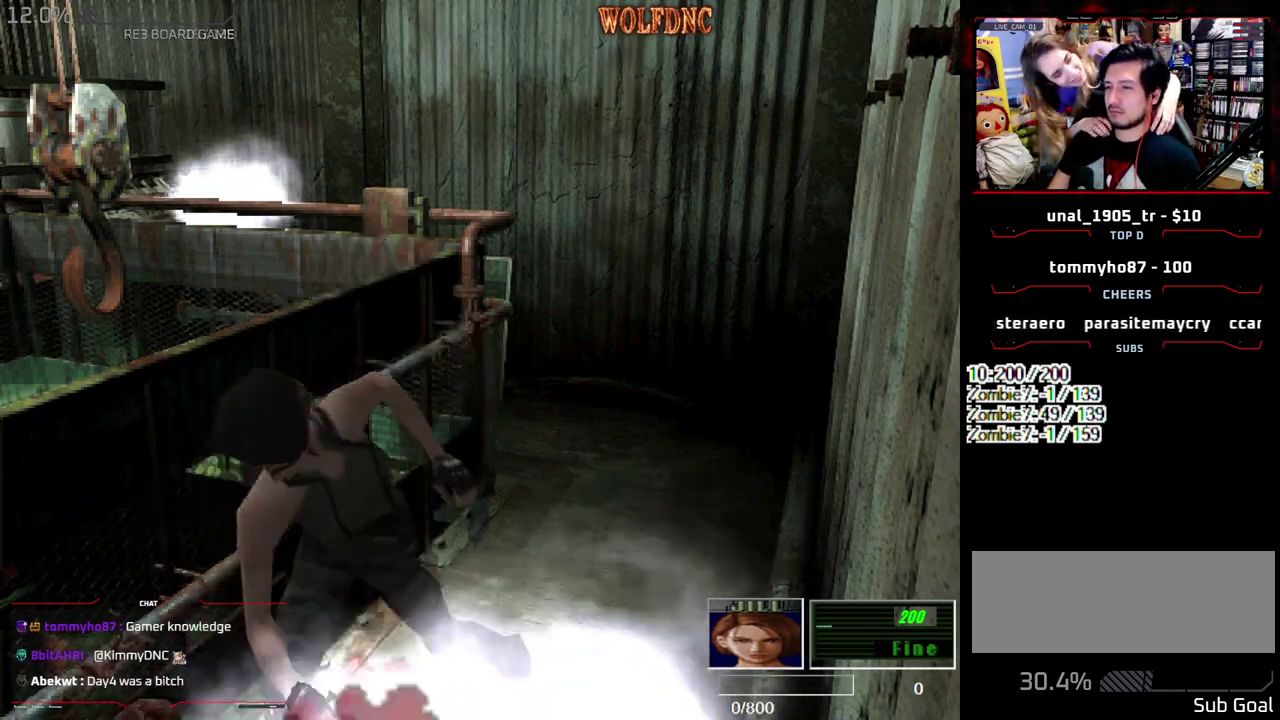
{"buttons": ["CROSS", "R1", "DPAD_DOWN"], "events": []}
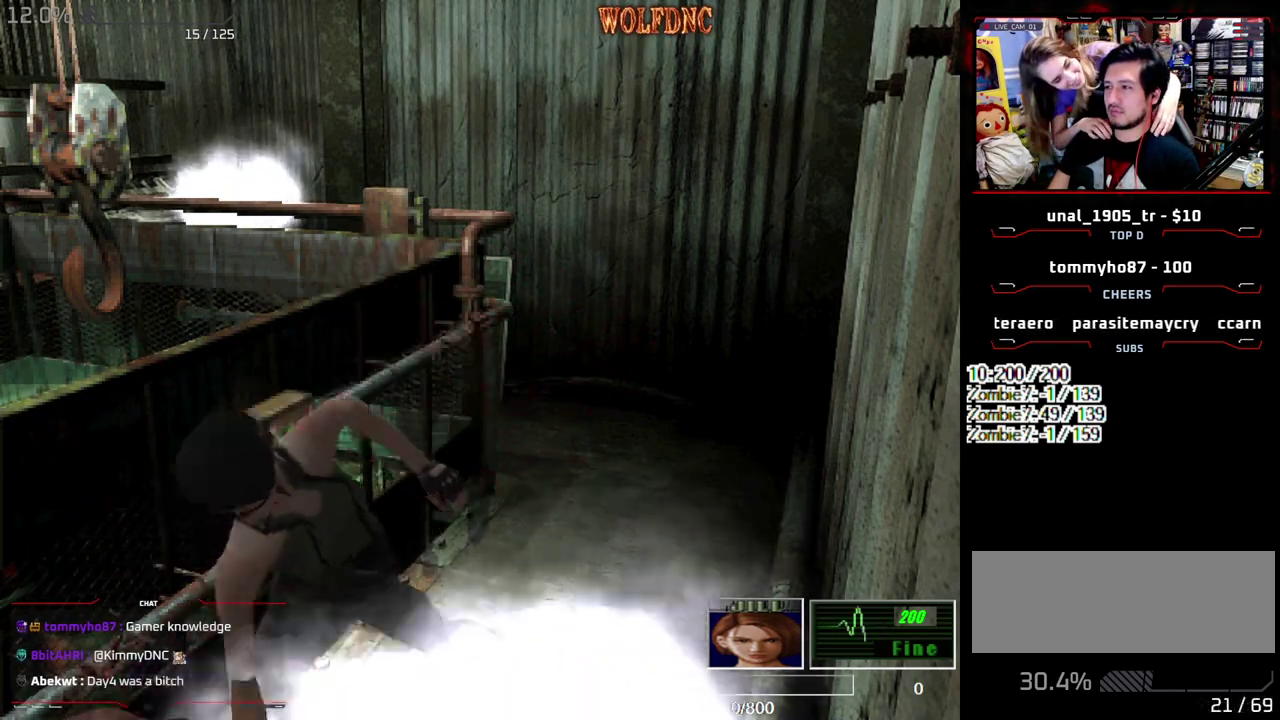
{"buttons": ["CROSS", "R1", "DPAD_DOWN"], "events": []}
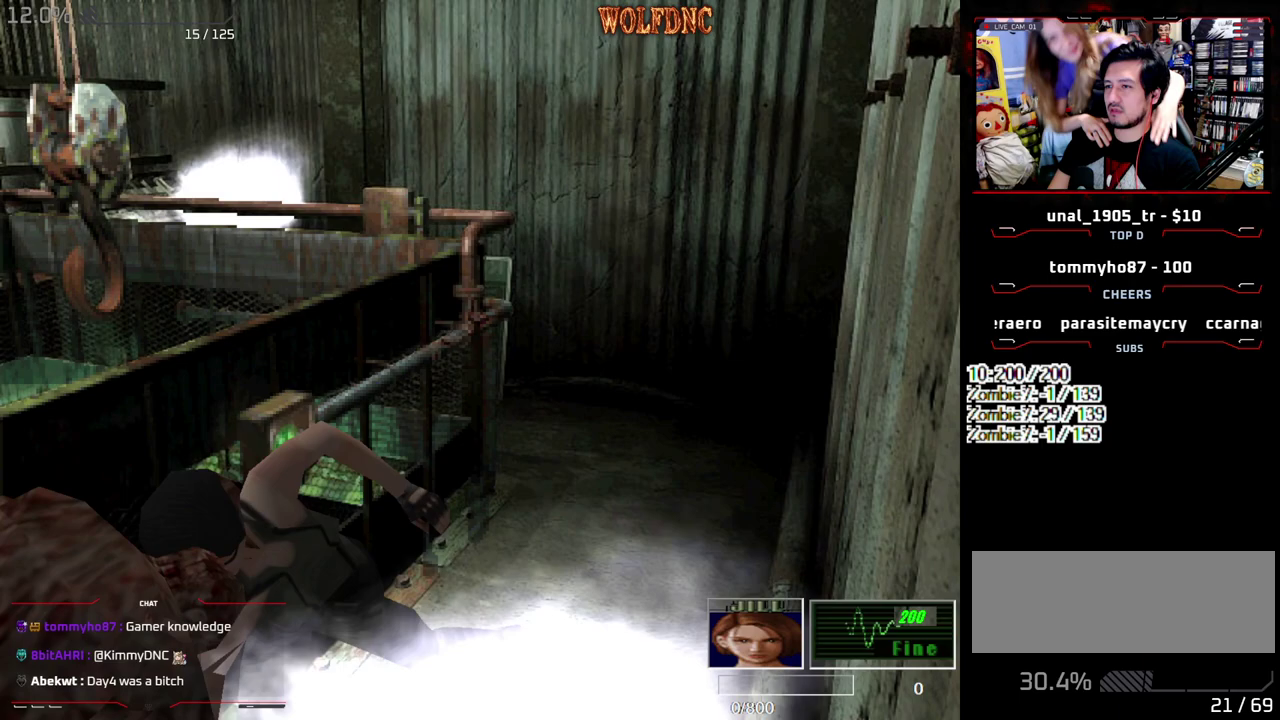
{"buttons": ["CROSS", "R1"], "events": [[367, "DPAD_DOWN", "up"]]}
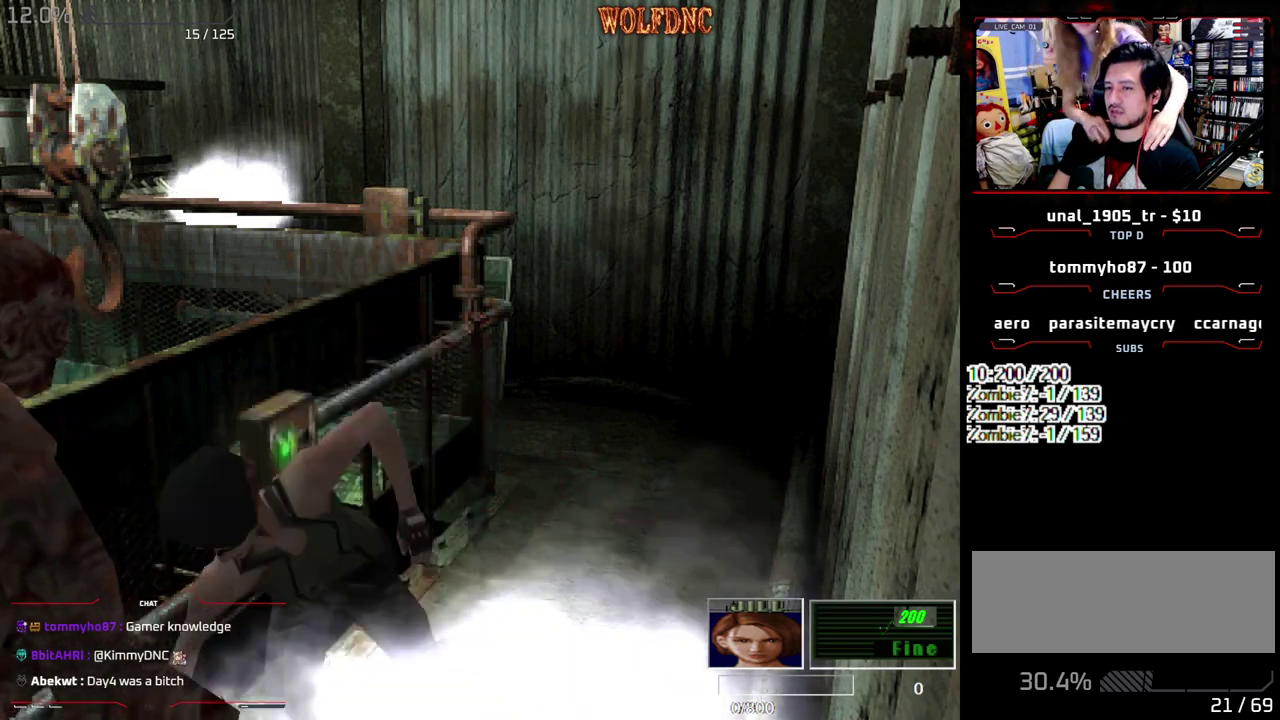
{"buttons": ["CROSS", "R1"], "events": []}
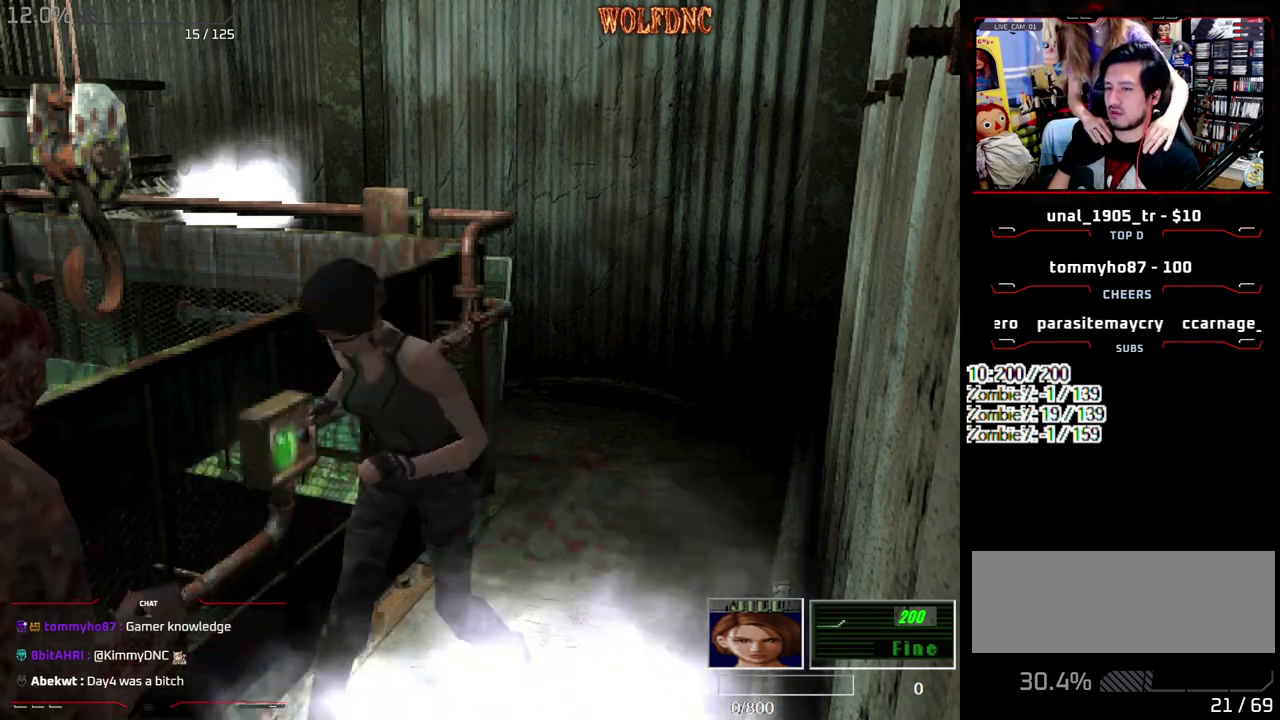
{"buttons": ["CROSS", "R1"], "events": []}
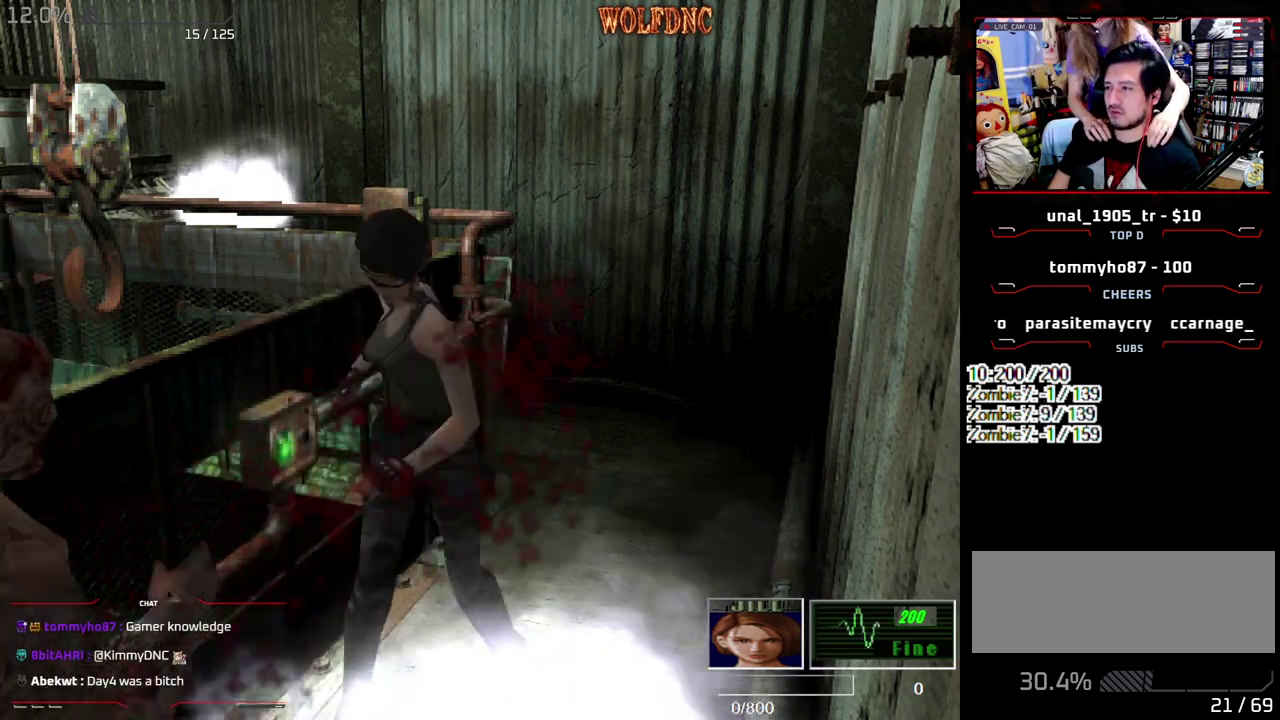
{"buttons": ["CROSS", "R1"], "events": []}
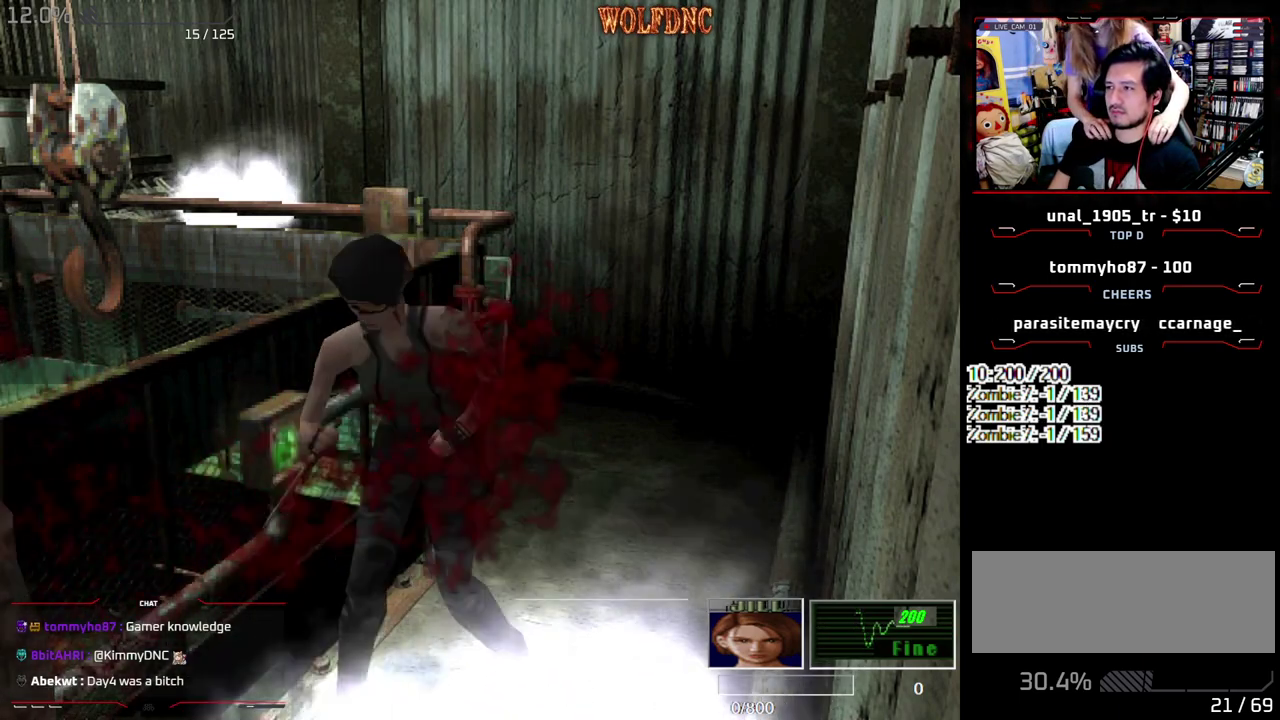
{"buttons": [], "events": [[17, "CROSS", "up"], [150, "R1", "up"]]}
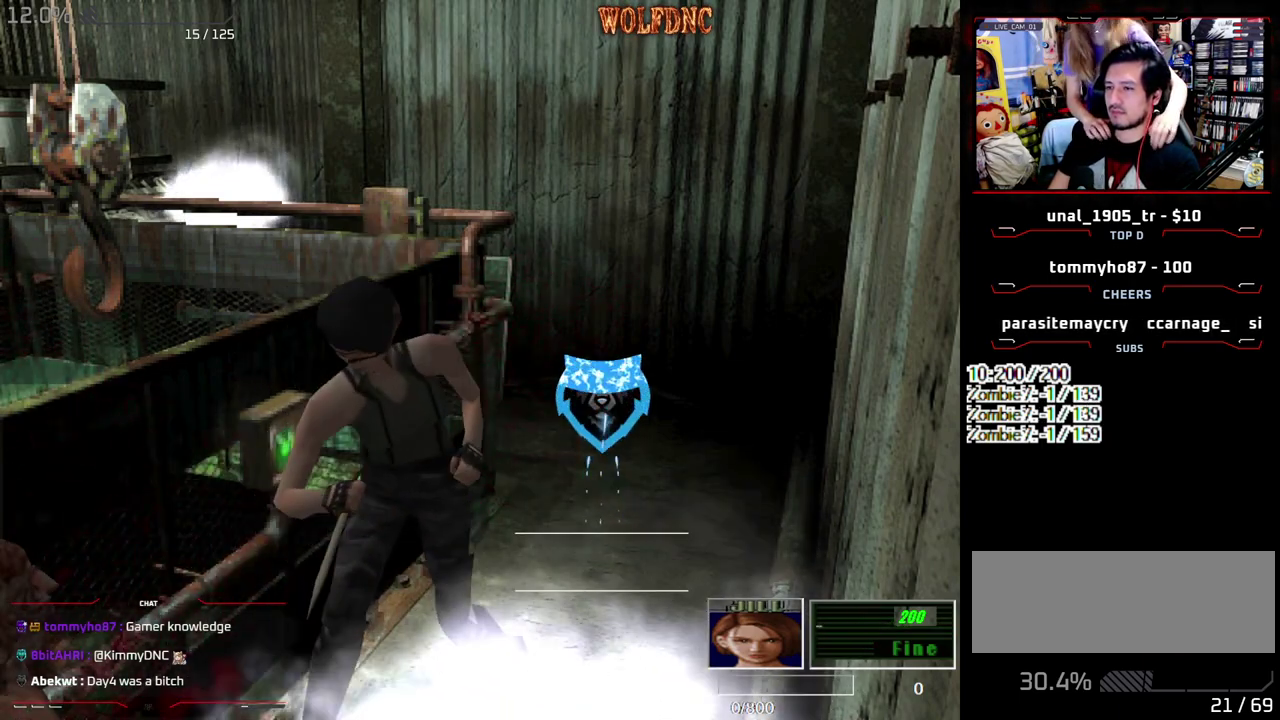
{"buttons": ["SQUARE", "DPAD_DOWN"], "events": [[217, "DPAD_DOWN", "down"], [450, "SQUARE", "down"]]}
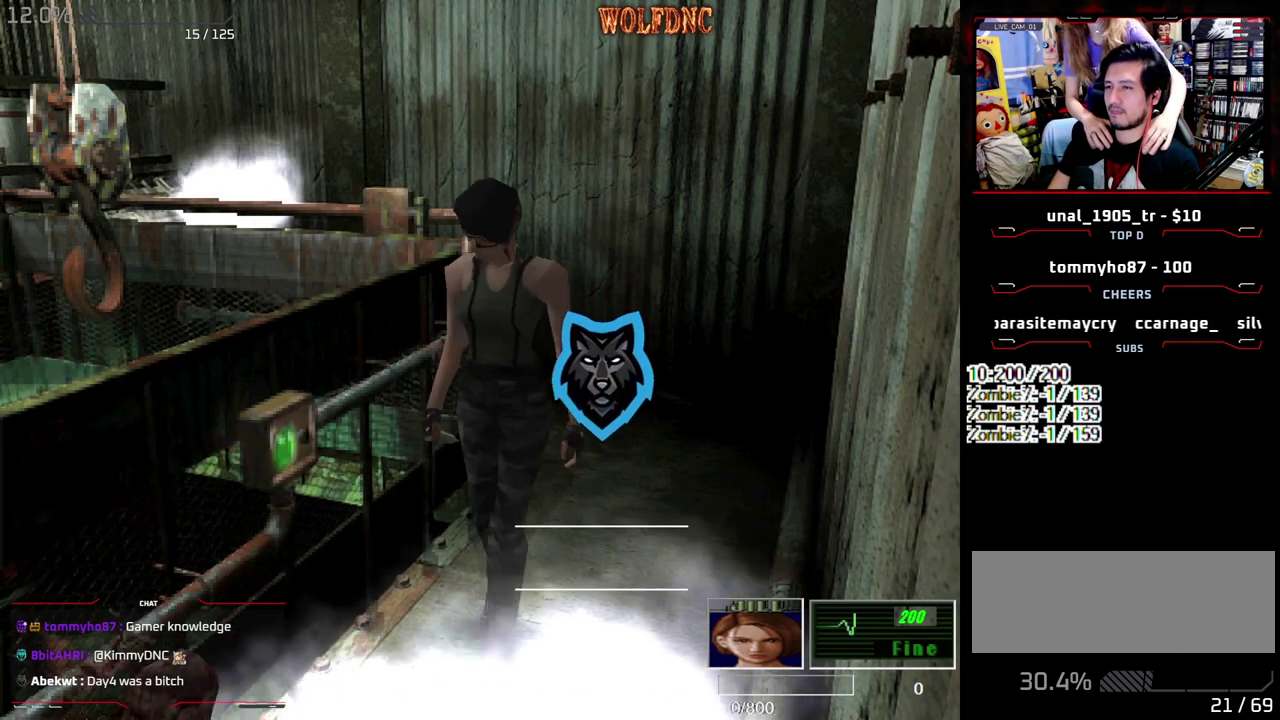
{"buttons": ["SQUARE", "DPAD_UP"], "events": [[33, "DPAD_DOWN", "up"], [83, "SQUARE", "up"], [133, "DPAD_LEFT", "down"], [183, "DPAD_UP", "down"], [183, "SQUARE", "down"], [367, "DPAD_LEFT", "up"]]}
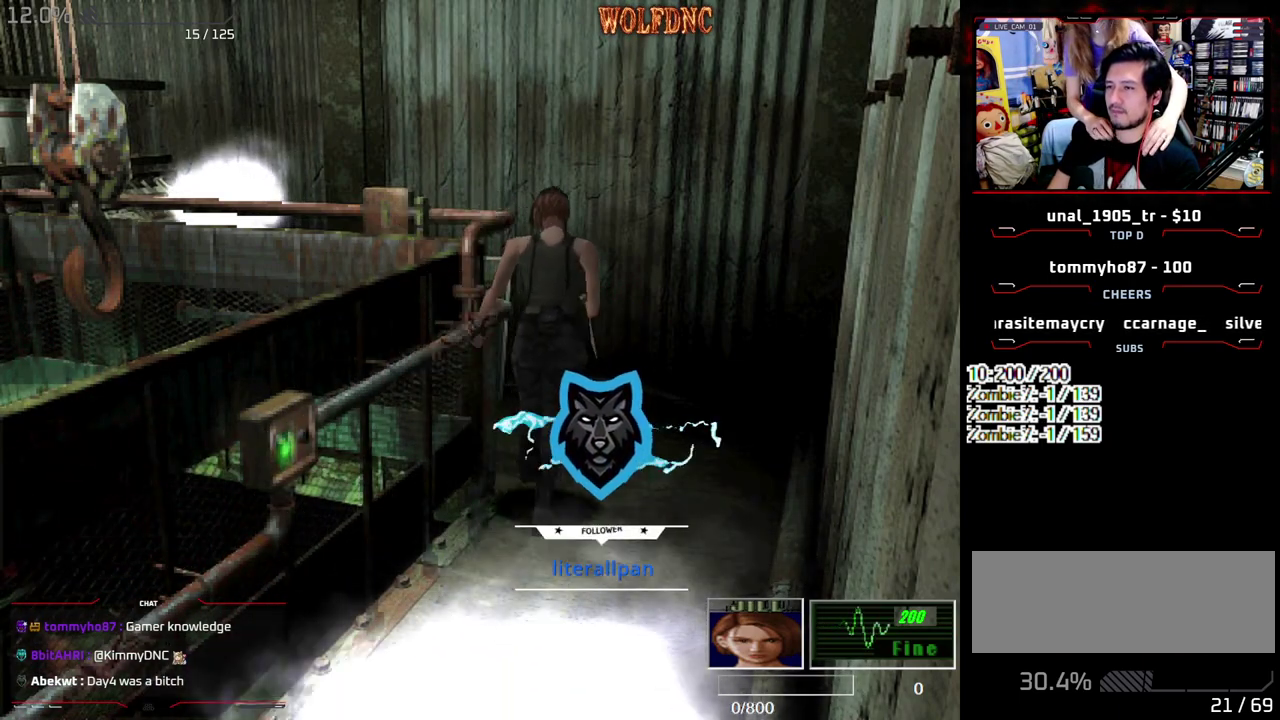
{"buttons": ["DPAD_LEFT"], "events": [[17, "DPAD_LEFT", "down"], [483, "DPAD_UP", "up"], [483, "SQUARE", "up"]]}
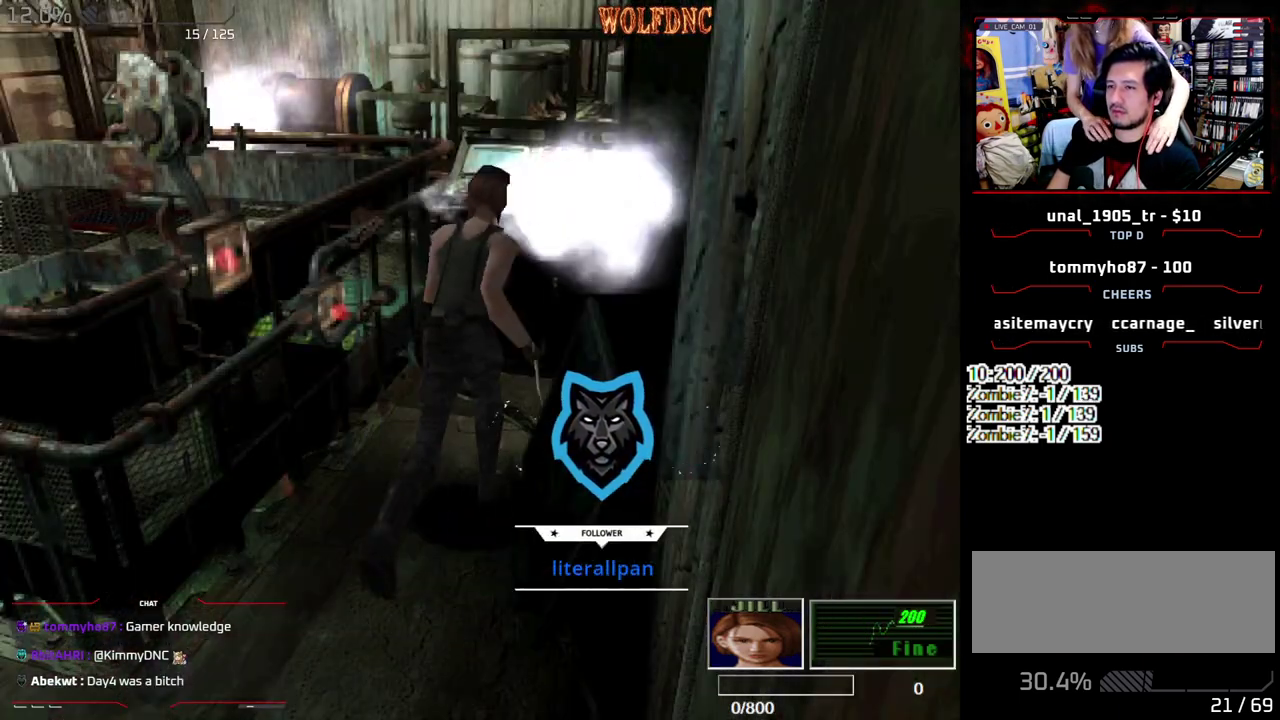
{"buttons": ["CROSS", "DPAD_UP"], "events": [[217, "DPAD_UP", "down"], [300, "SQUARE", "down"], [450, "CROSS", "down"], [450, "DPAD_LEFT", "up"], [500, "SQUARE", "up"]]}
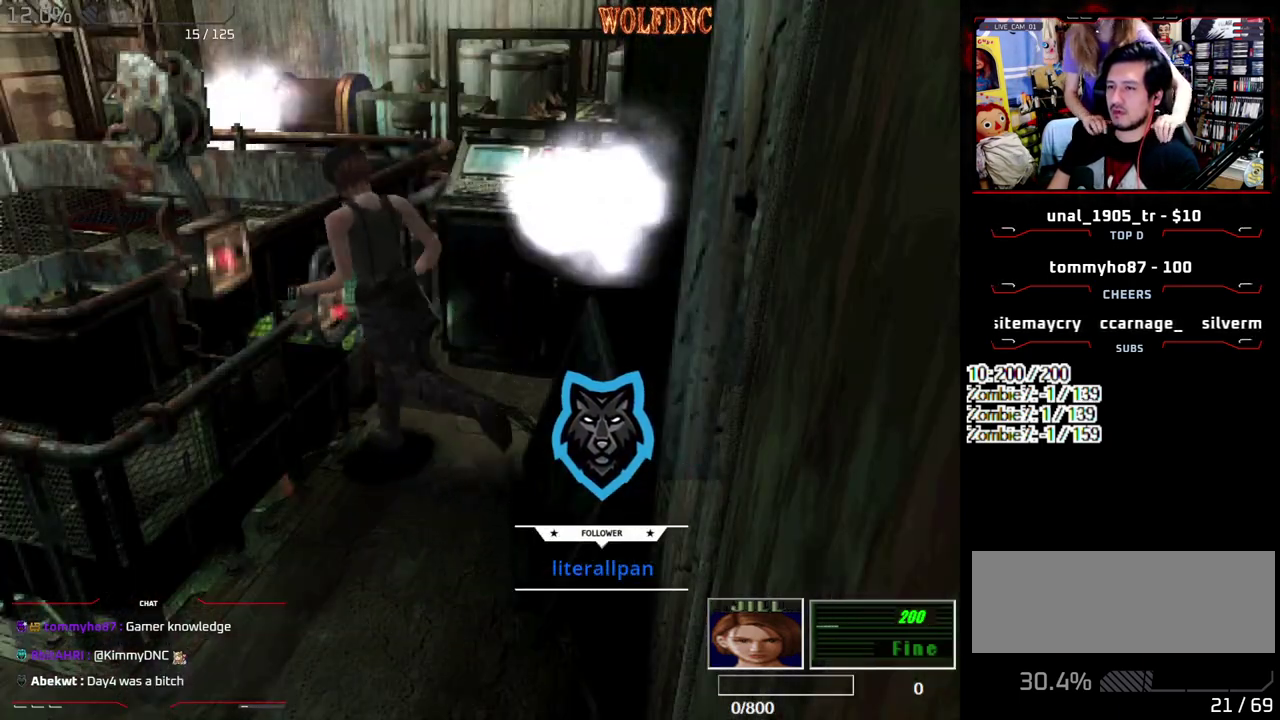
{"buttons": ["CROSS"], "events": [[33, "CROSS", "up"], [83, "CROSS", "down"], [83, "DPAD_RIGHT", "down"], [133, "DPAD_RIGHT", "up"], [133, "DPAD_UP", "up"], [183, "CROSS", "up"], [233, "CROSS", "down"], [317, "CROSS", "up"], [367, "CROSS", "down"]]}
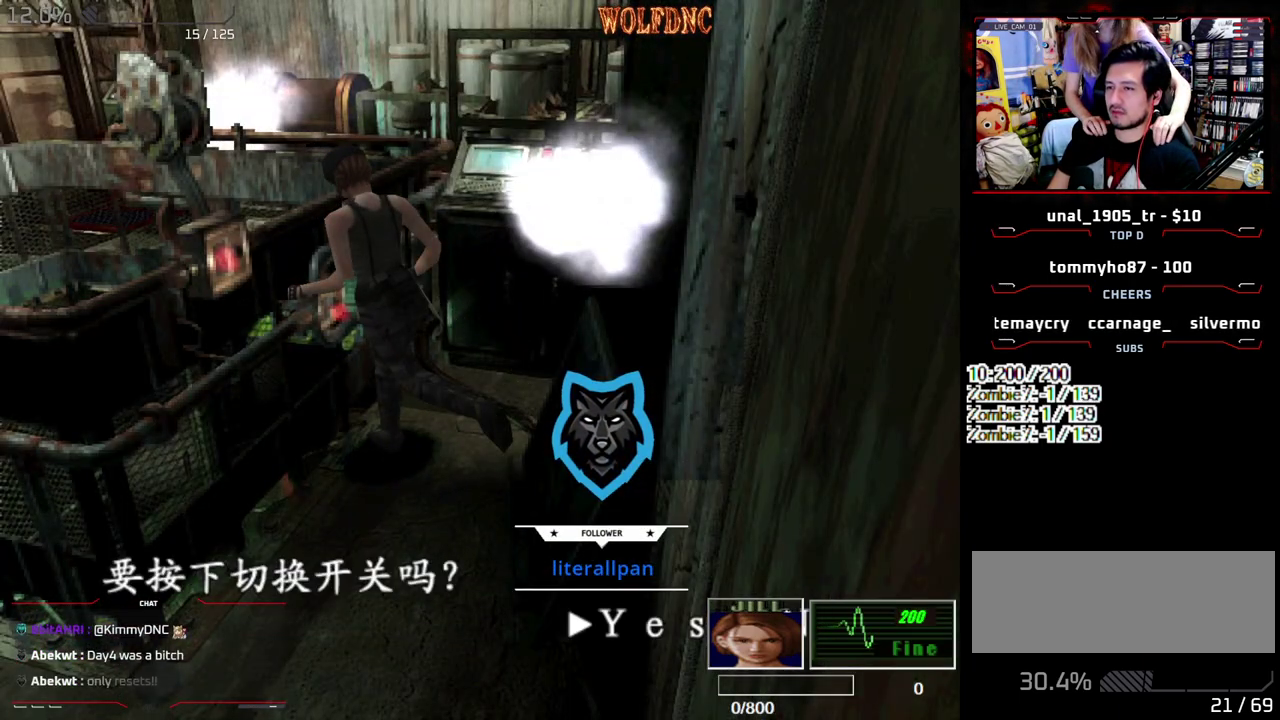
{"buttons": ["DPAD_RIGHT"], "events": [[50, "CROSS", "up"], [150, "CROSS", "down"], [283, "CROSS", "up"], [383, "DPAD_RIGHT", "down"]]}
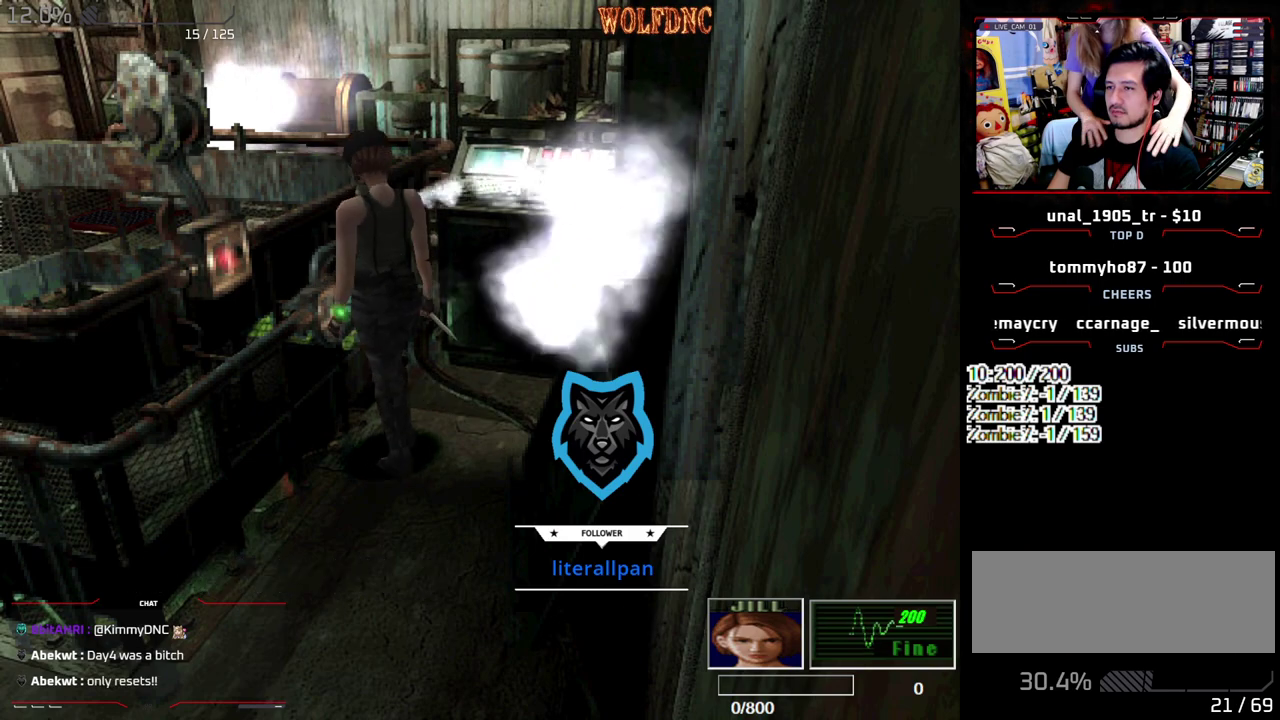
{"buttons": ["SQUARE", "DPAD_UP"], "events": [[167, "DPAD_RIGHT", "up"], [400, "DPAD_UP", "down"], [450, "SQUARE", "down"]]}
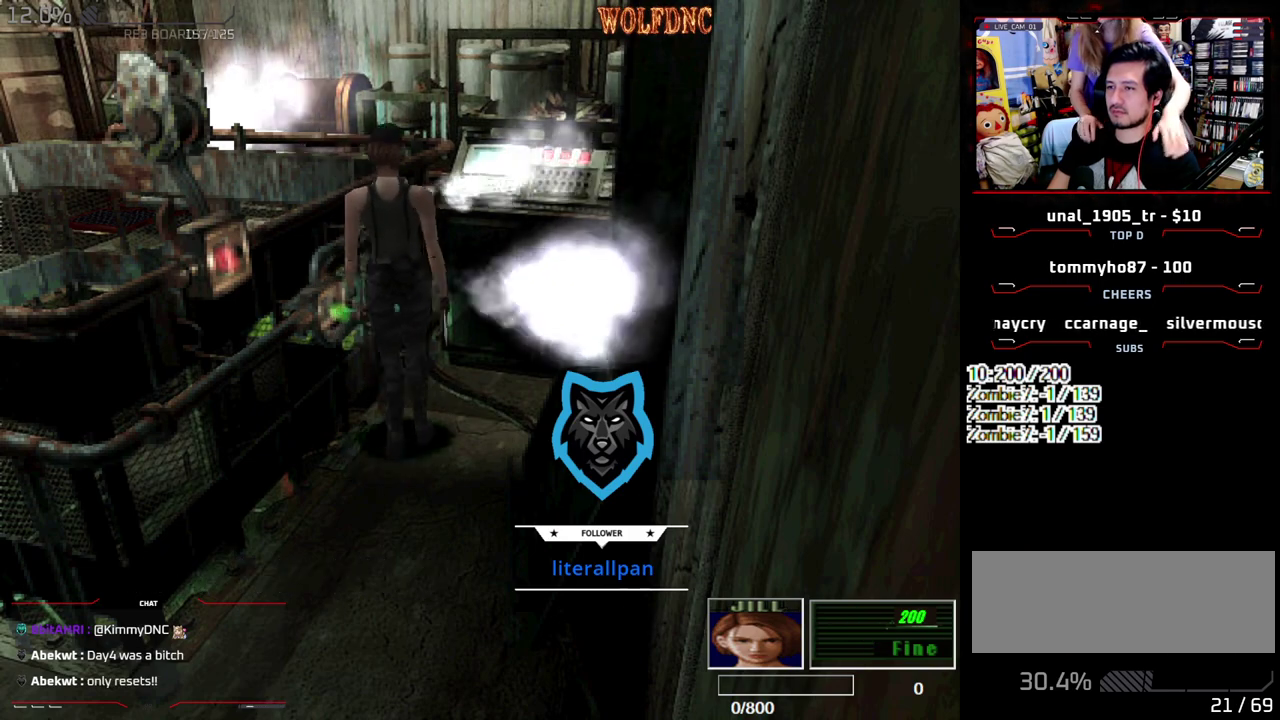
{"buttons": ["SQUARE", "DPAD_UP"], "events": [[33, "CROSS", "down"], [133, "CROSS", "up"], [133, "DPAD_RIGHT", "down"], [183, "CROSS", "down"], [233, "CROSS", "up"], [267, "DPAD_RIGHT", "up"], [317, "CROSS", "down"], [367, "CROSS", "up"]]}
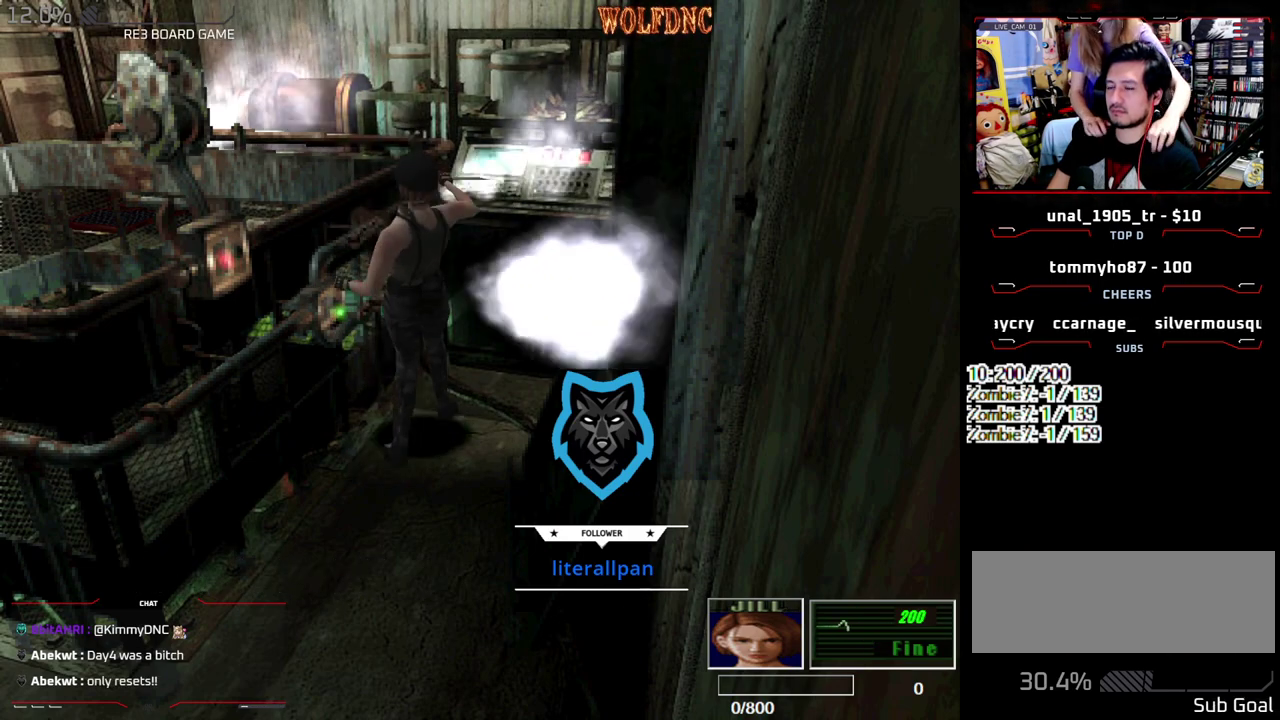
{"buttons": ["SQUARE", "DPAD_UP", "DPAD_RIGHT"]}
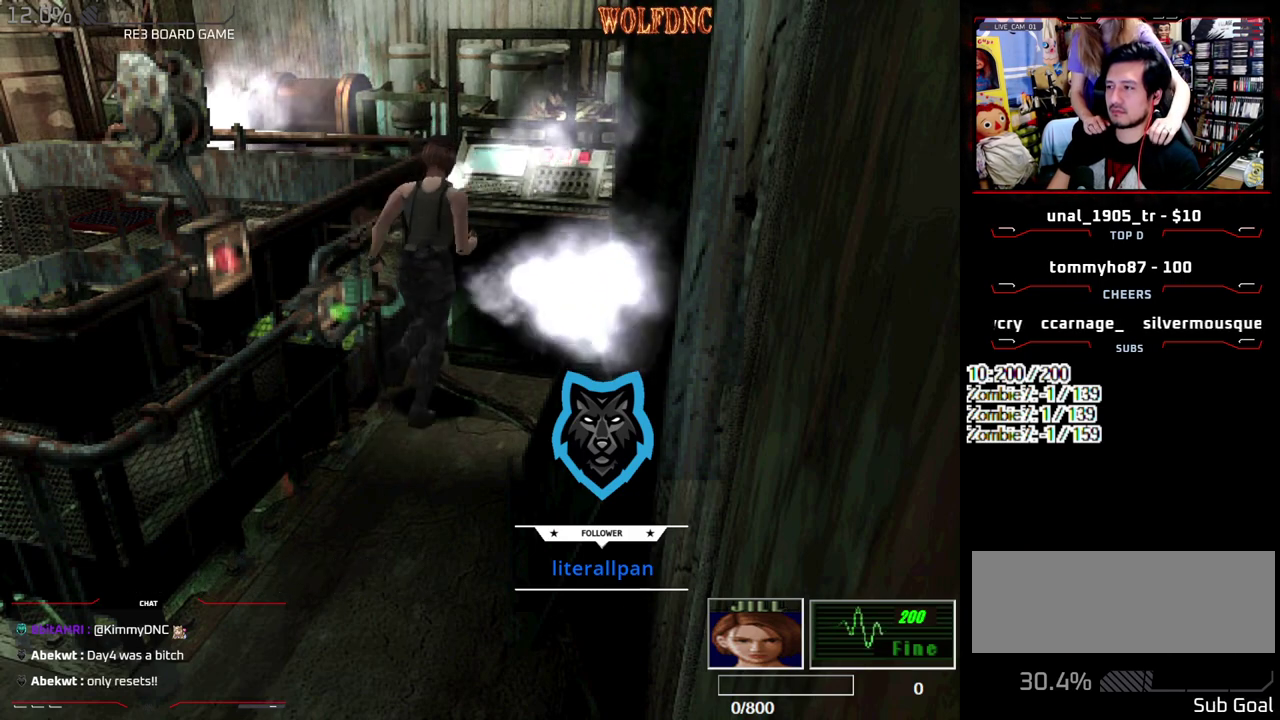
{"buttons": ["CROSS"]}